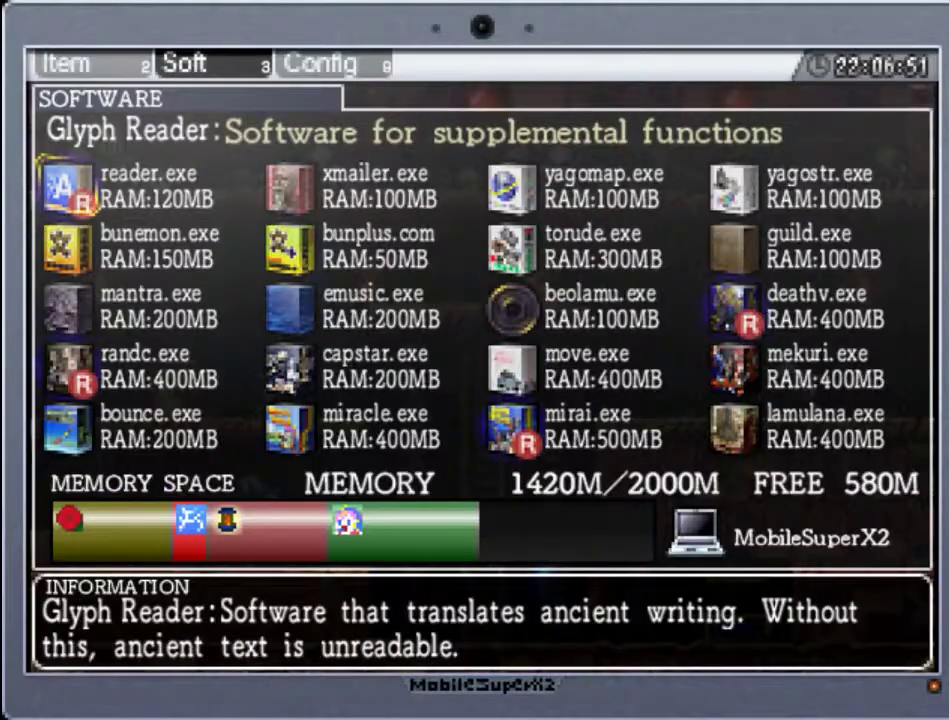
Gameplay with a controller (Xbox layout); each line is a JSON object with the inputs held at the frame after it. "events" lists button and stick changes between this image and that frame as [ms after this image, input, new state], when the widget could be followed in between. Not read: L3 R3 left_stick right_stick.
{"buttons": [], "events": []}
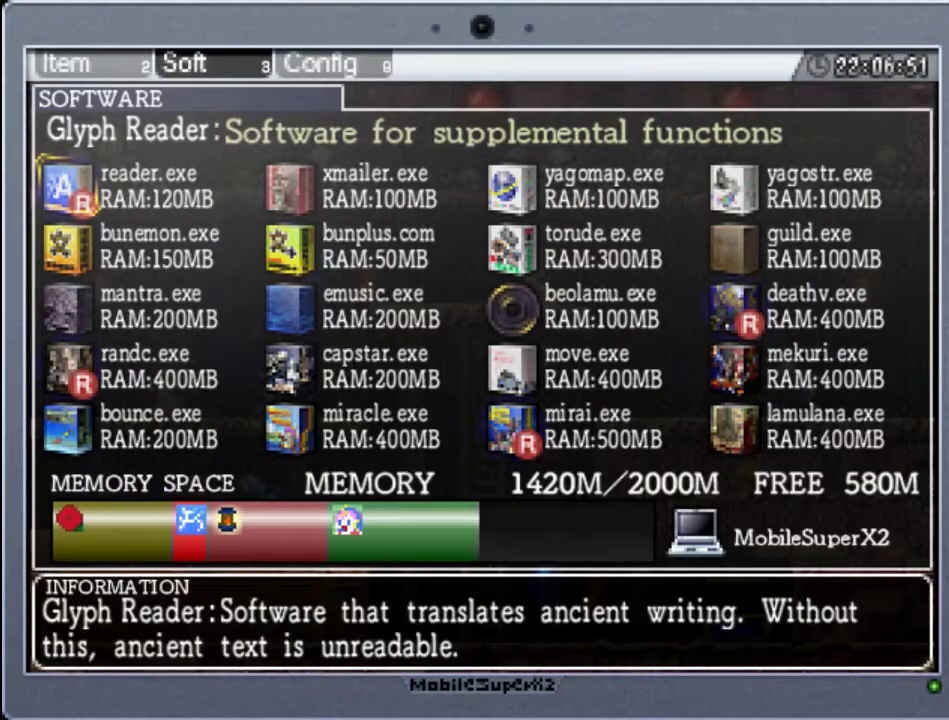
{"buttons": [], "events": []}
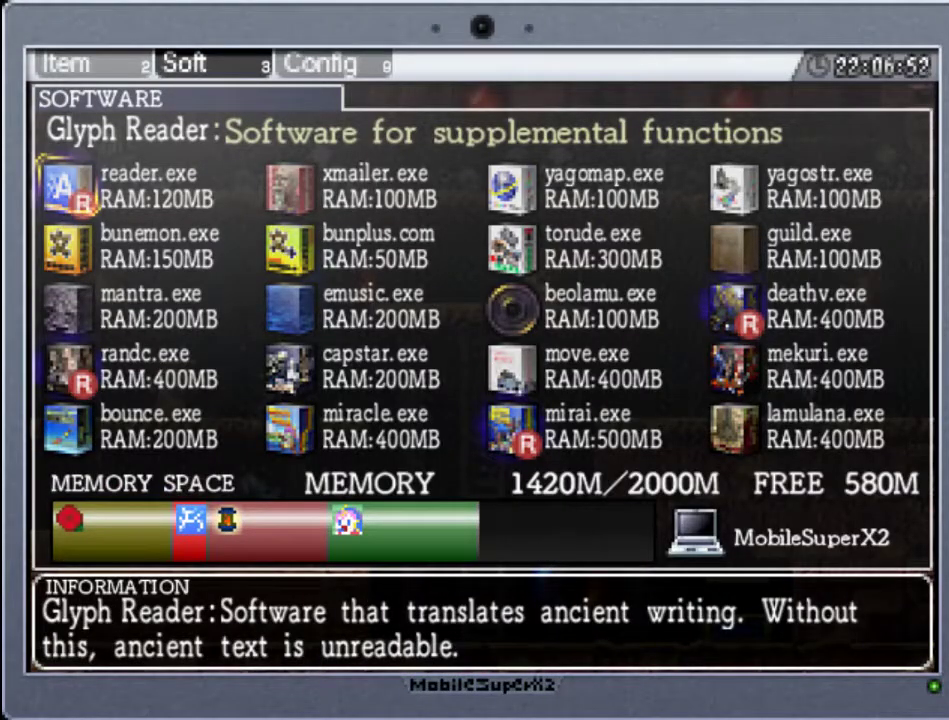
{"buttons": [], "events": []}
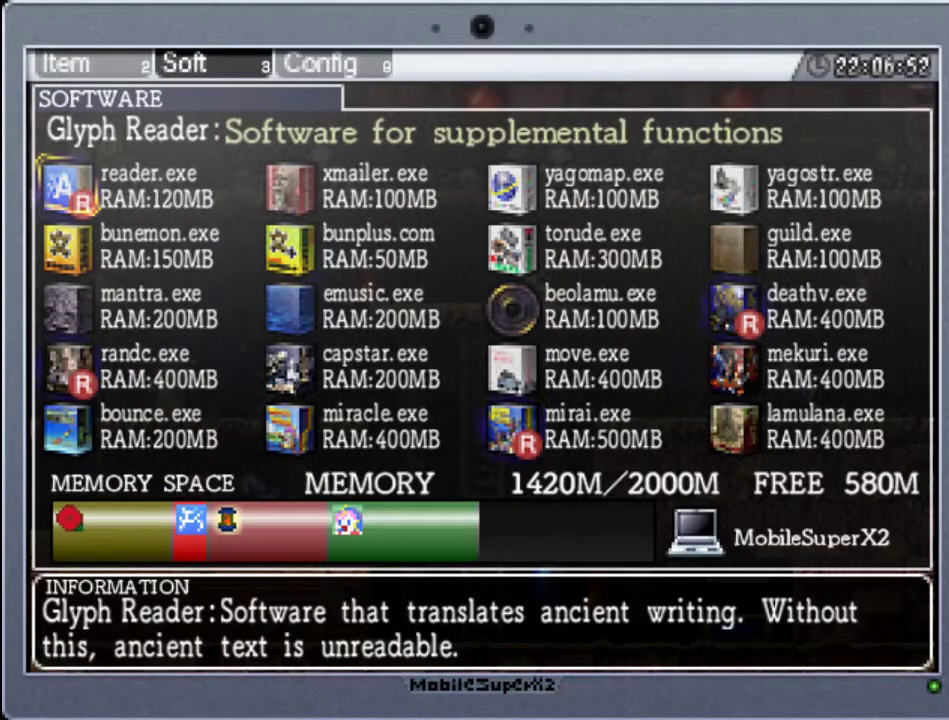
{"buttons": [], "events": []}
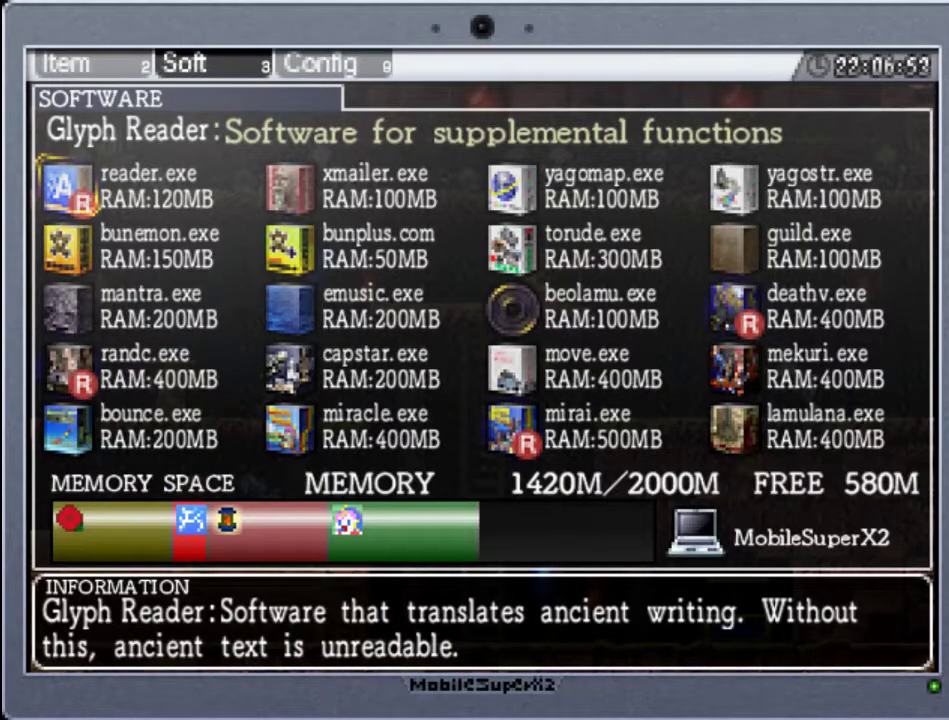
{"buttons": [], "events": []}
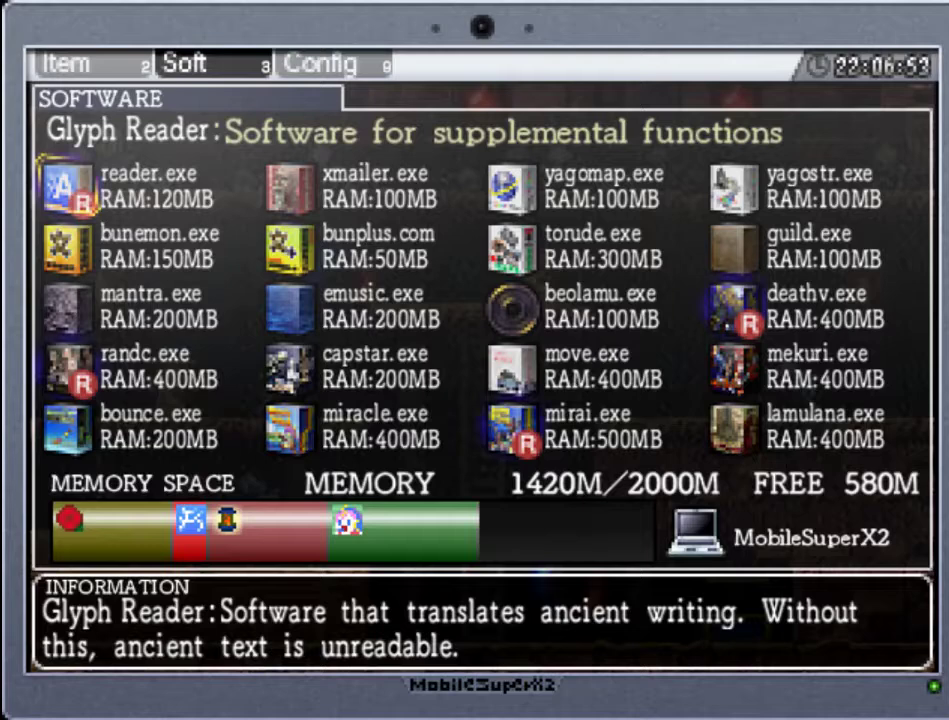
{"buttons": [], "events": [[100, "A", "down"], [233, "A", "up"]]}
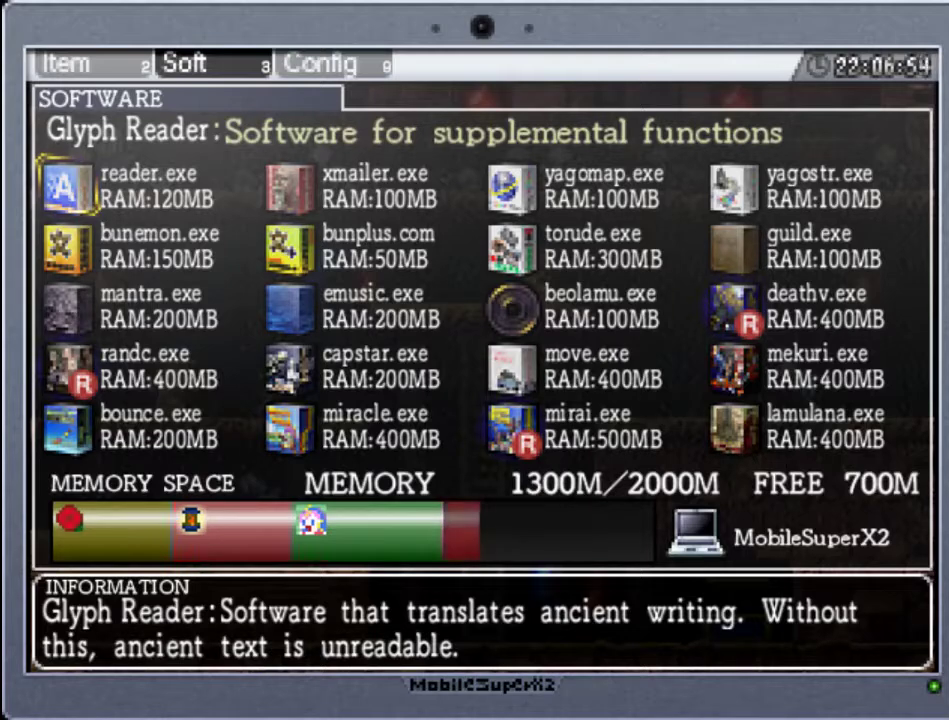
{"buttons": [], "events": [[267, "DPAD_RIGHT", "down"], [400, "DPAD_RIGHT", "up"]]}
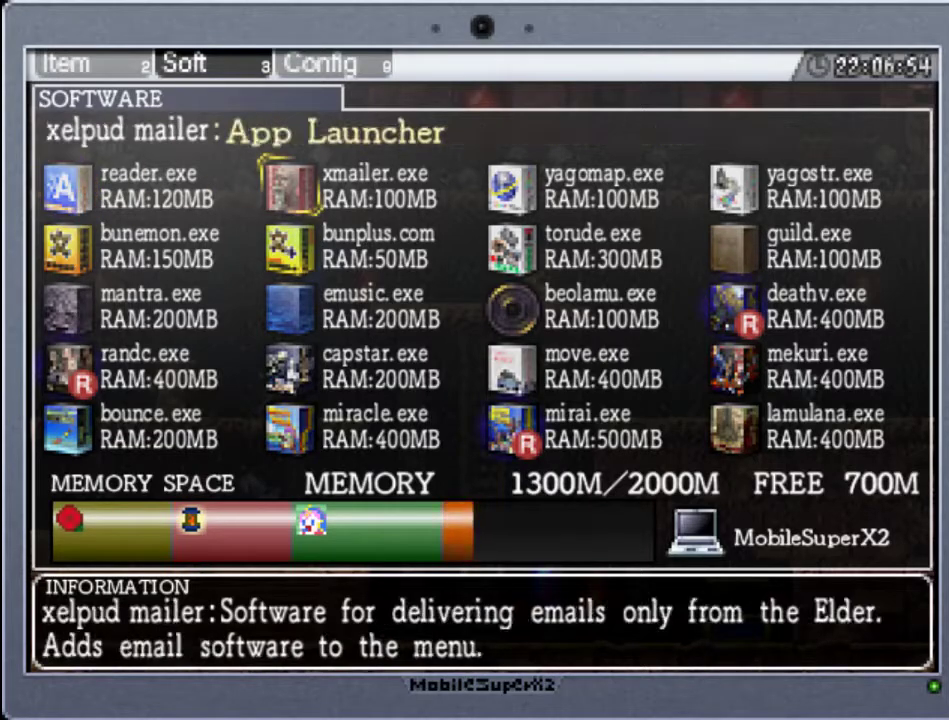
{"buttons": [], "events": [[100, "DPAD_RIGHT", "down"], [267, "DPAD_RIGHT", "up"]]}
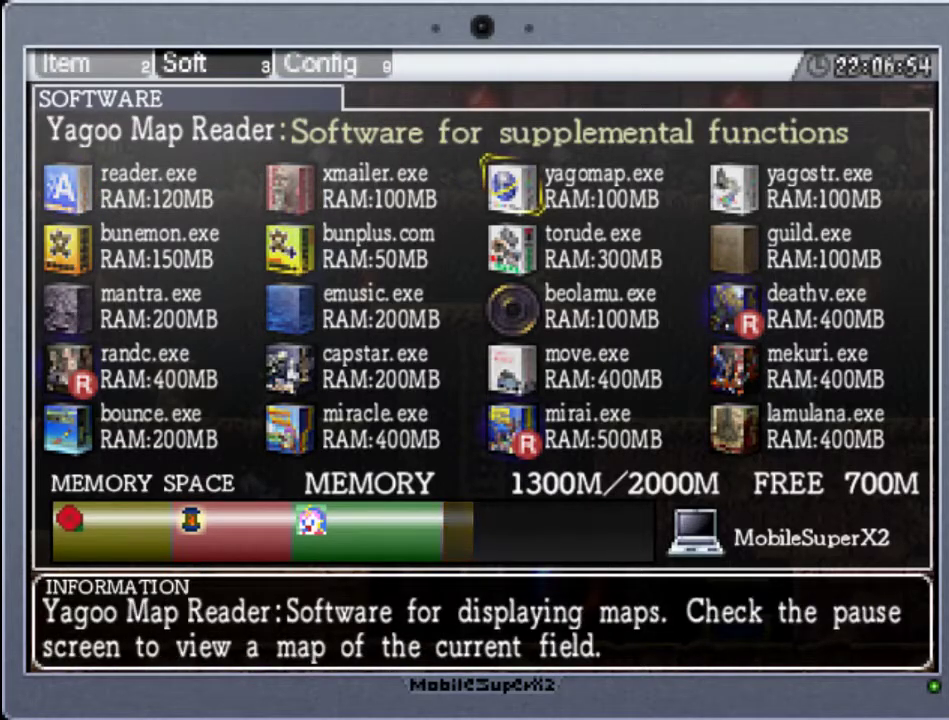
{"buttons": [], "events": [[100, "DPAD_DOWN", "down"], [233, "DPAD_DOWN", "up"], [400, "DPAD_DOWN", "down"], [500, "DPAD_DOWN", "up"]]}
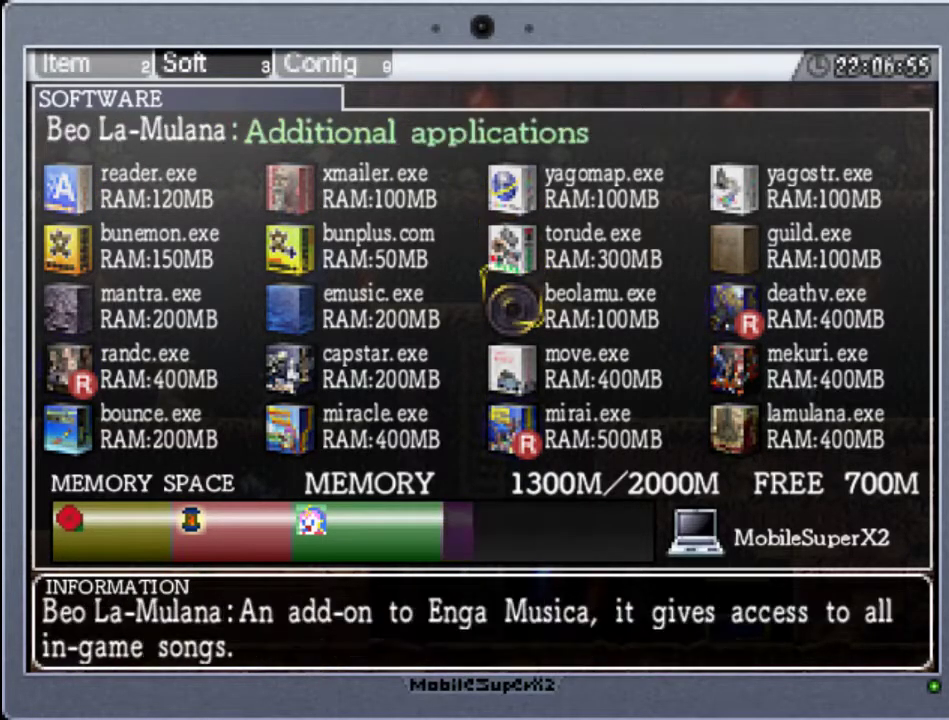
{"buttons": [], "events": []}
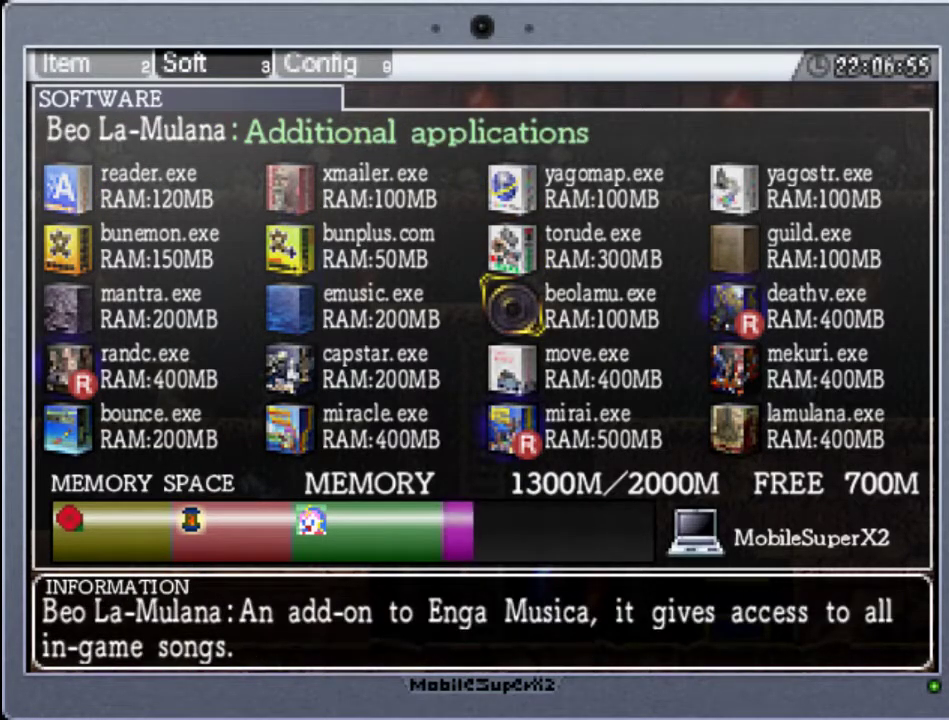
{"buttons": [], "events": []}
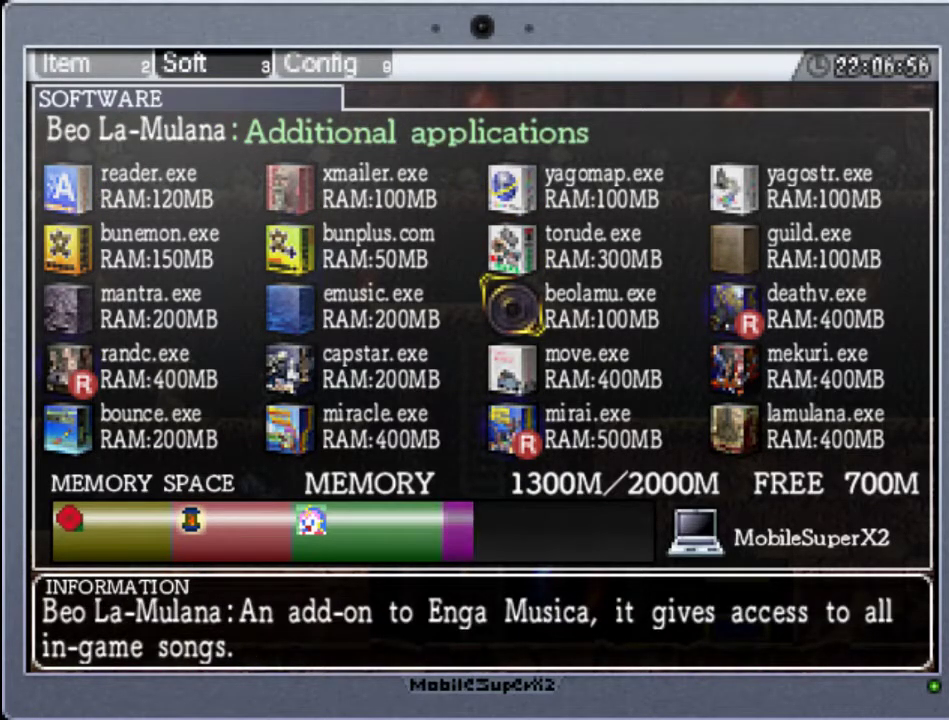
{"buttons": [], "events": [[33, "DPAD_DOWN", "down"], [167, "DPAD_DOWN", "up"], [333, "DPAD_RIGHT", "down"], [467, "DPAD_RIGHT", "up"]]}
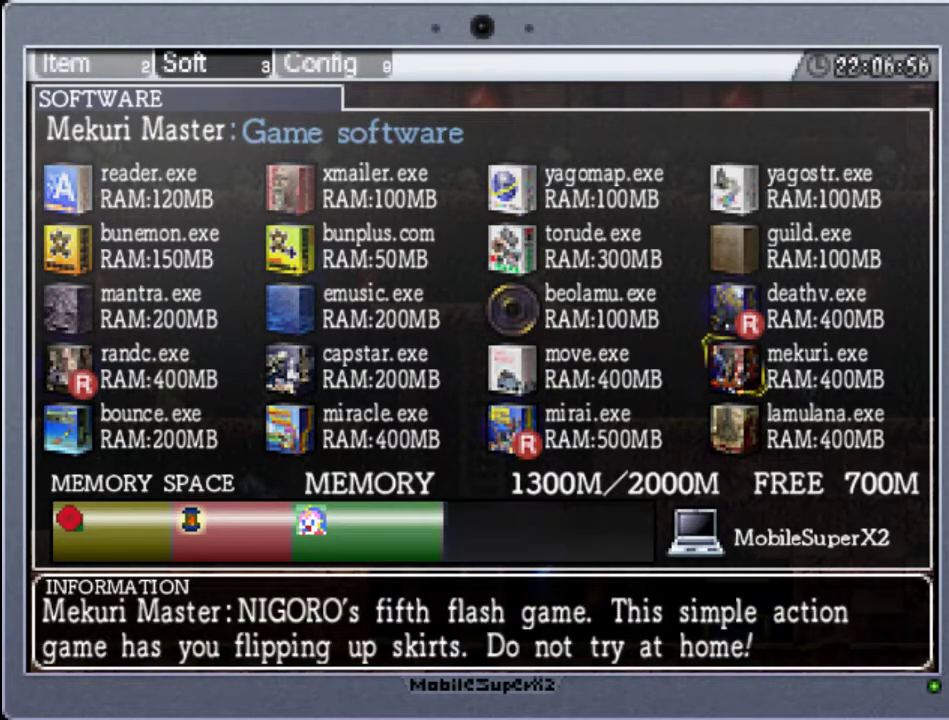
{"buttons": [], "events": [[100, "DPAD_DOWN", "down"], [200, "DPAD_DOWN", "up"], [300, "A", "down"], [467, "A", "up"]]}
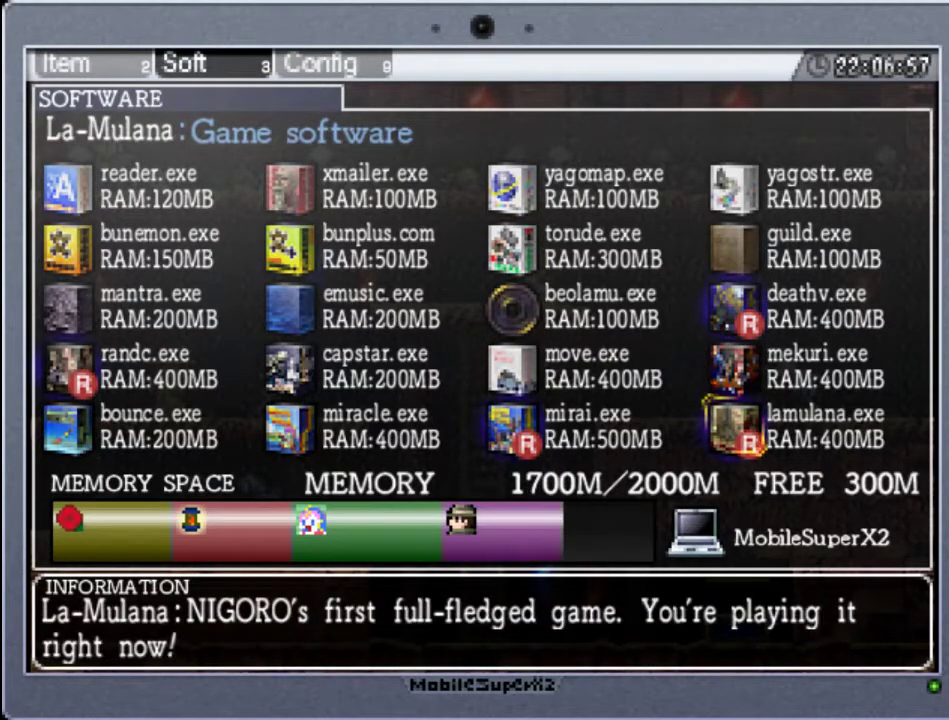
{"buttons": [], "events": [[67, "DPAD_UP", "down"], [200, "DPAD_UP", "up"], [333, "DPAD_LEFT", "down"], [467, "DPAD_LEFT", "up"]]}
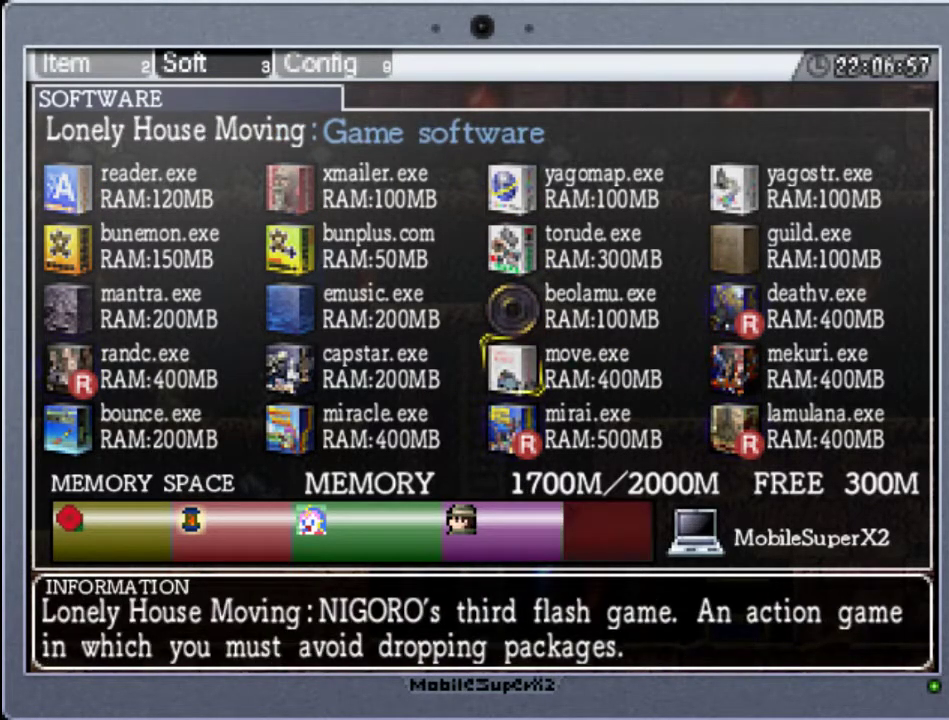
{"buttons": ["A"], "events": [[67, "A", "down"], [233, "A", "up"], [433, "A", "down"]]}
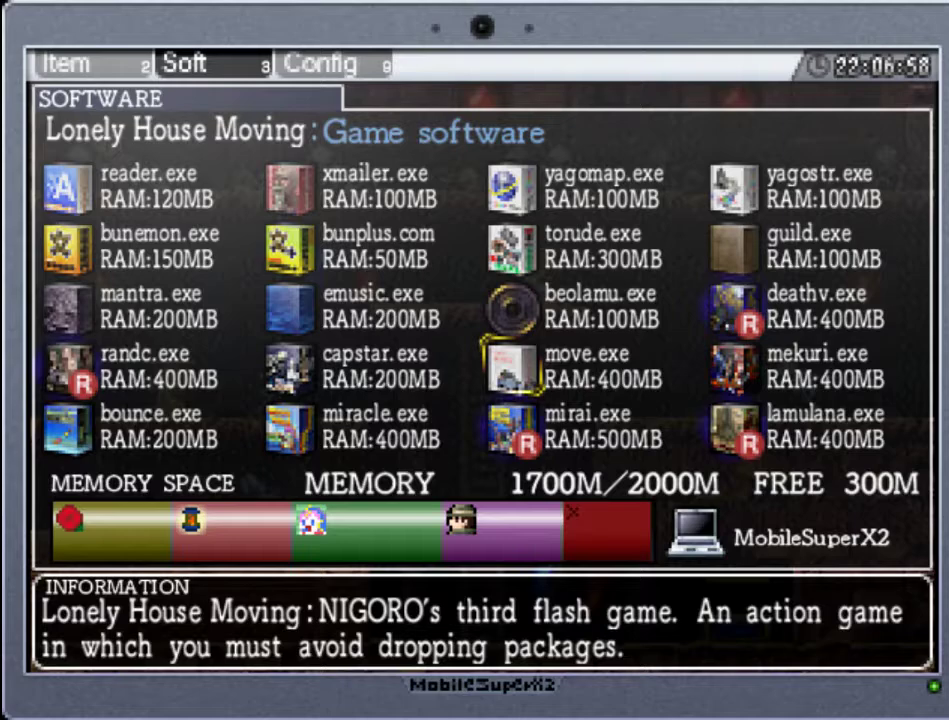
{"buttons": [], "events": [[133, "A", "up"]]}
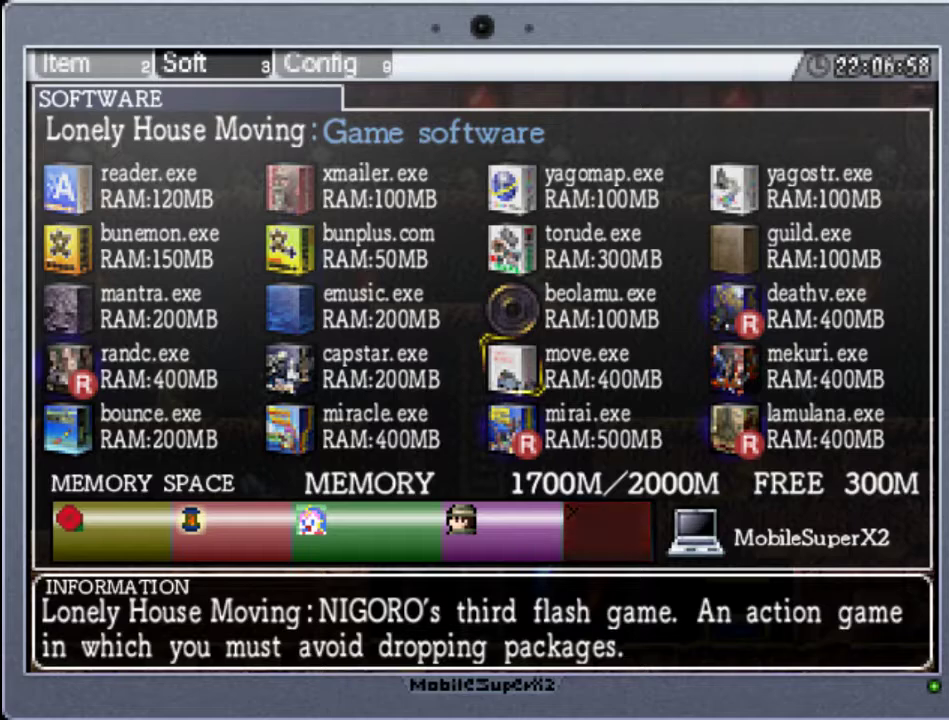
{"buttons": ["A"], "events": [[333, "DPAD_DOWN", "down"], [467, "DPAD_DOWN", "up"], [500, "A", "down"]]}
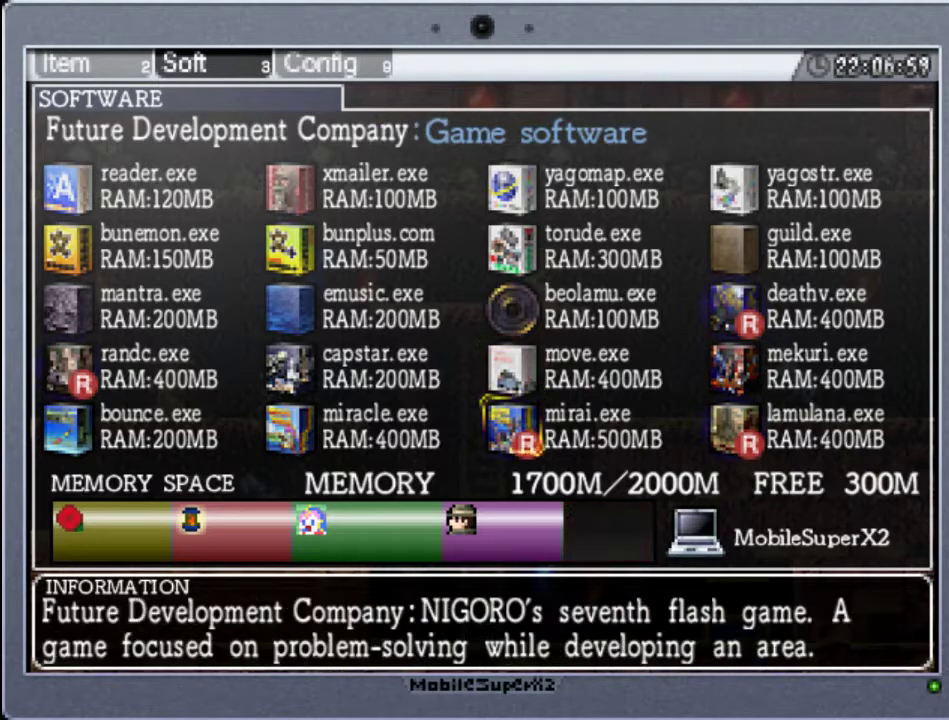
{"buttons": [], "events": [[167, "A", "up"], [200, "DPAD_UP", "down"], [300, "DPAD_UP", "up"], [367, "A", "down"], [500, "A", "up"]]}
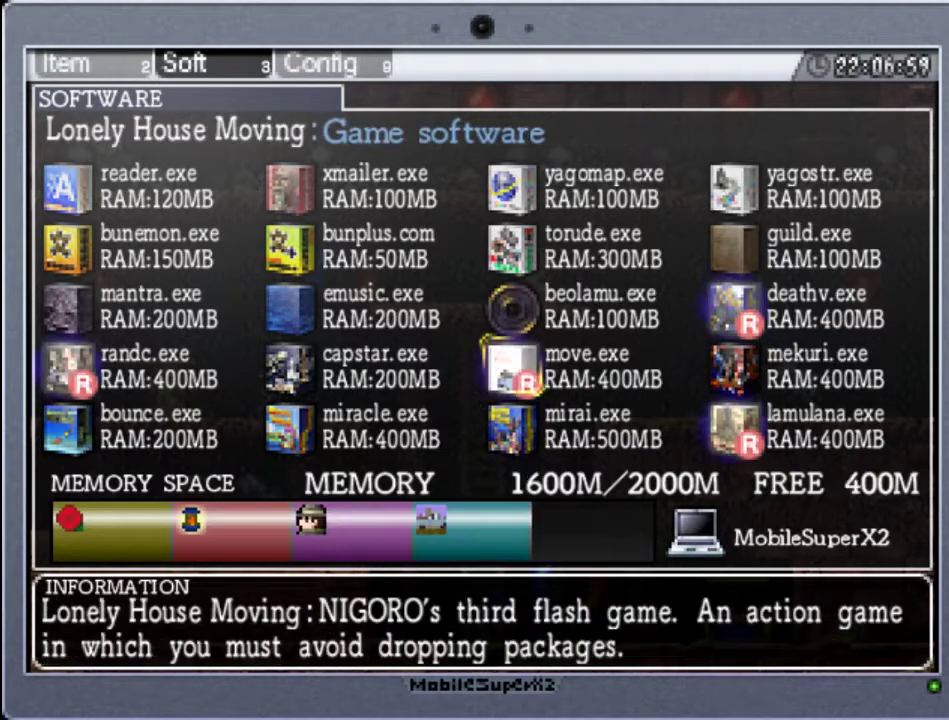
{"buttons": [], "events": [[267, "START", "down"], [467, "START", "up"]]}
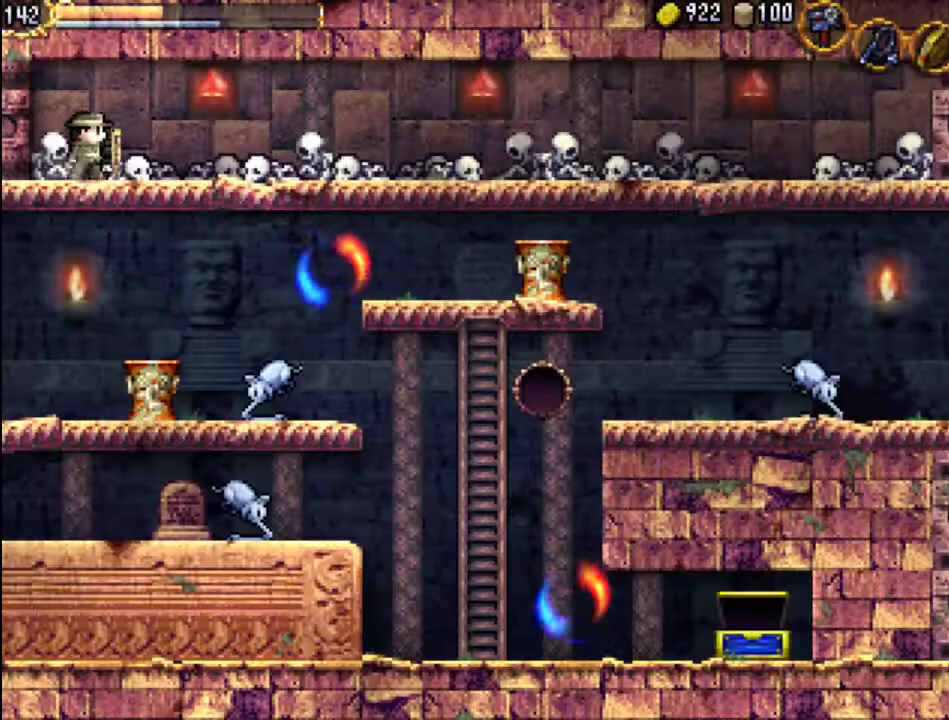
{"buttons": ["DPAD_RIGHT"], "events": [[67, "DPAD_RIGHT", "down"]]}
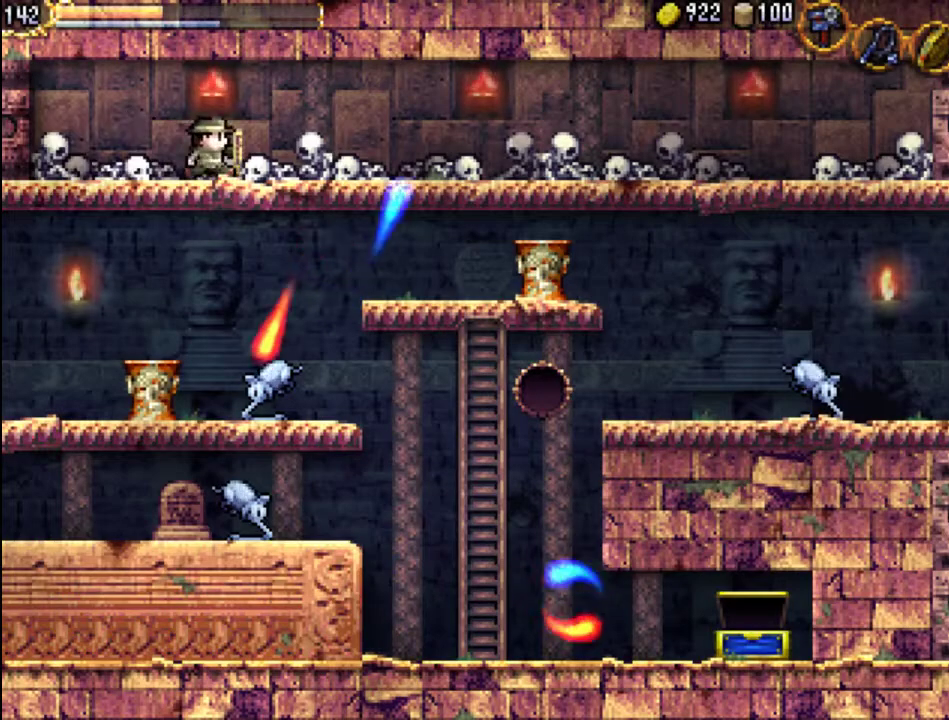
{"buttons": ["DPAD_RIGHT"], "events": []}
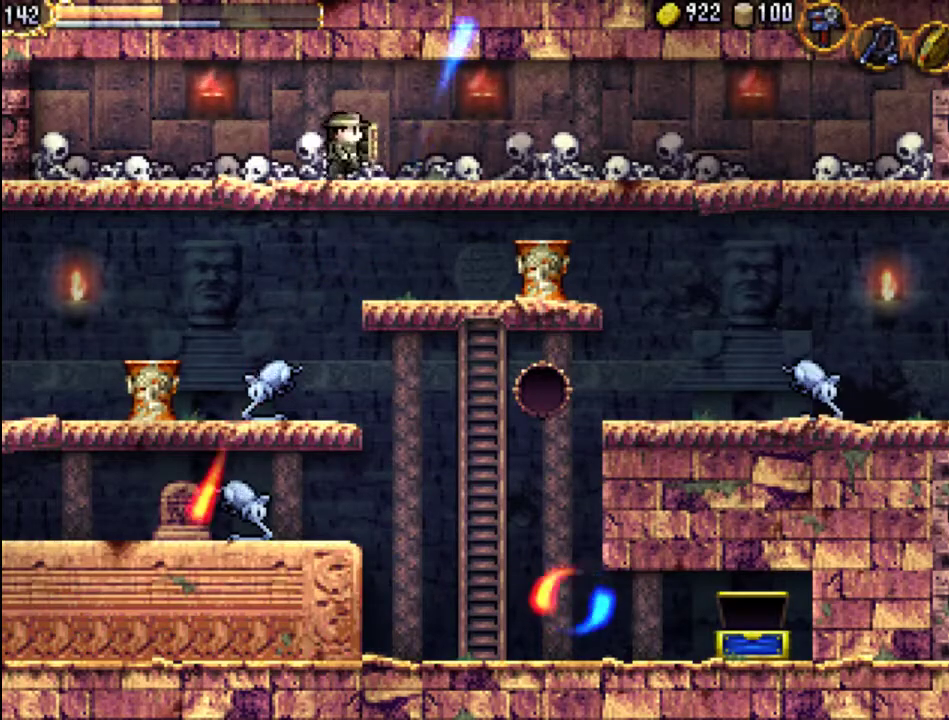
{"buttons": ["A", "X", "DPAD_RIGHT"], "events": [[333, "A", "down"], [400, "X", "down"]]}
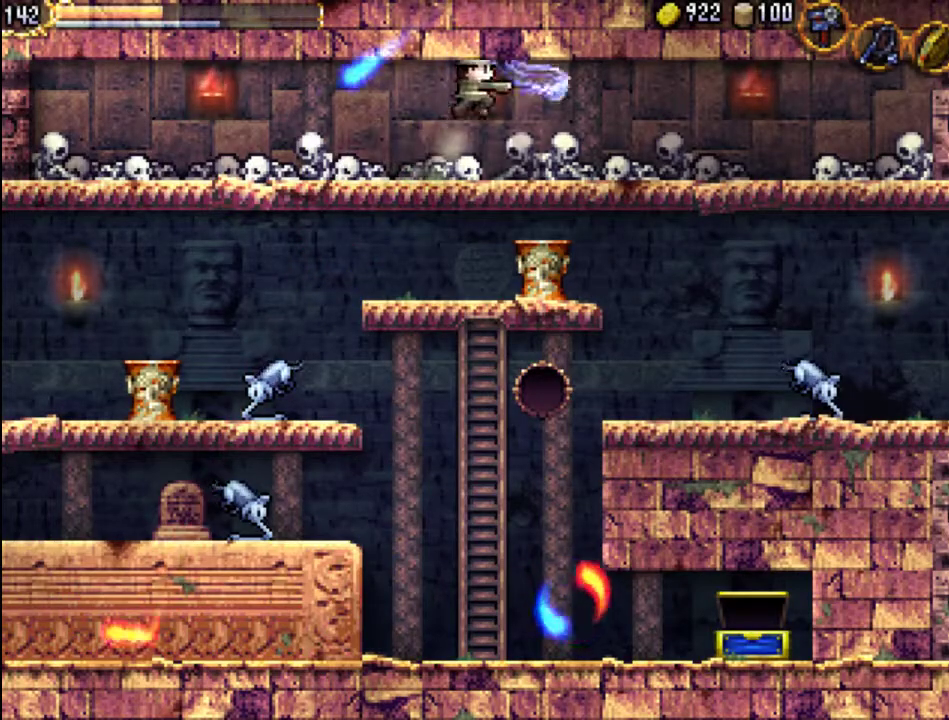
{"buttons": ["DPAD_RIGHT"], "events": [[33, "A", "up"], [133, "X", "up"]]}
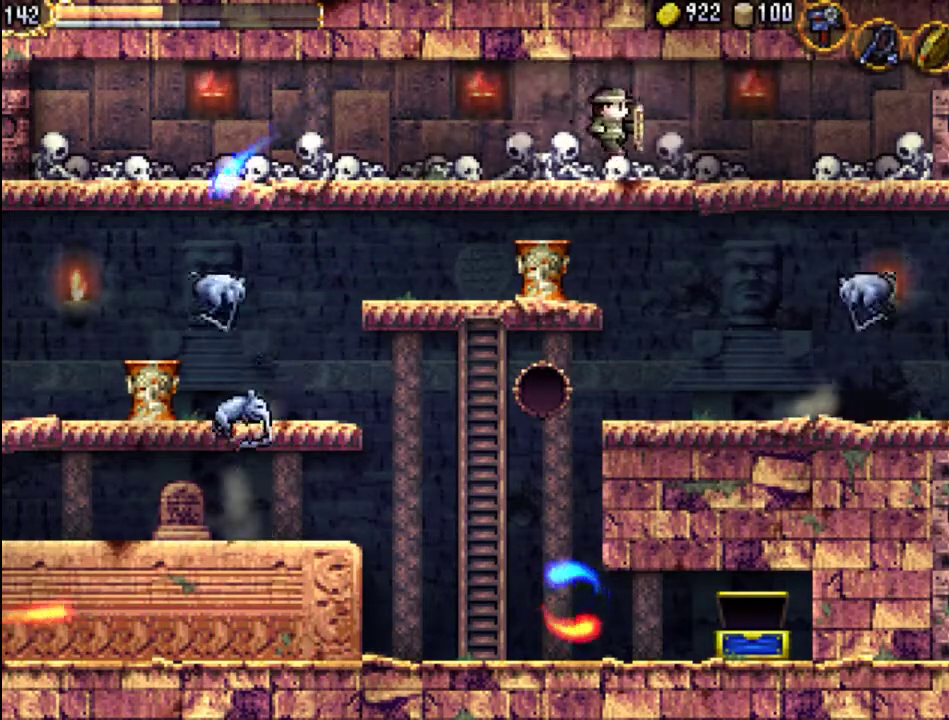
{"buttons": ["DPAD_RIGHT"], "events": []}
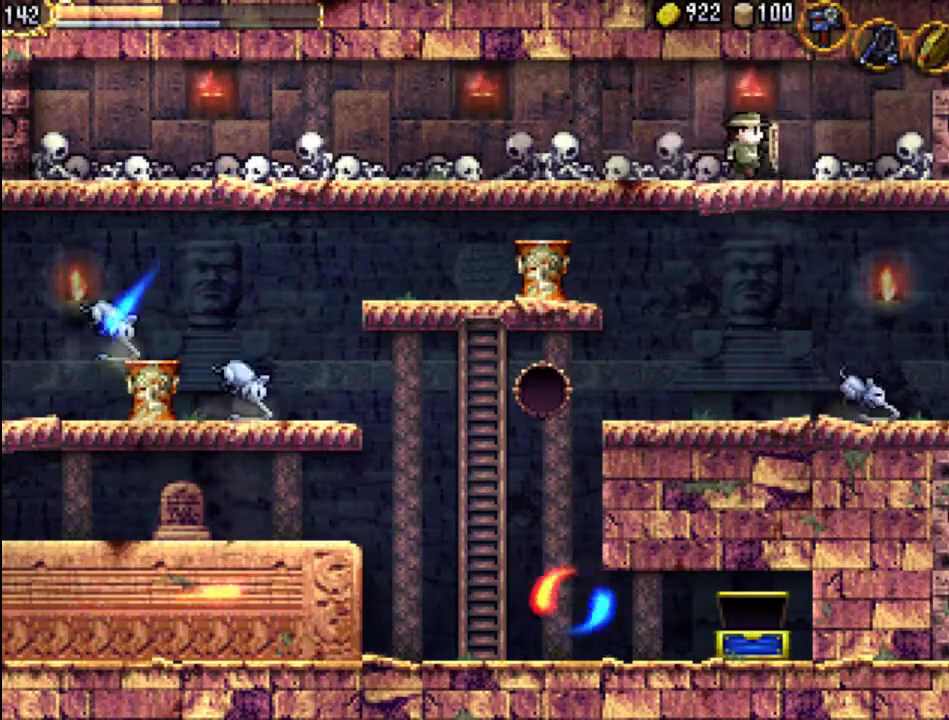
{"buttons": [], "events": [[100, "DPAD_UP", "down"], [133, "DPAD_RIGHT", "up"], [367, "DPAD_UP", "up"]]}
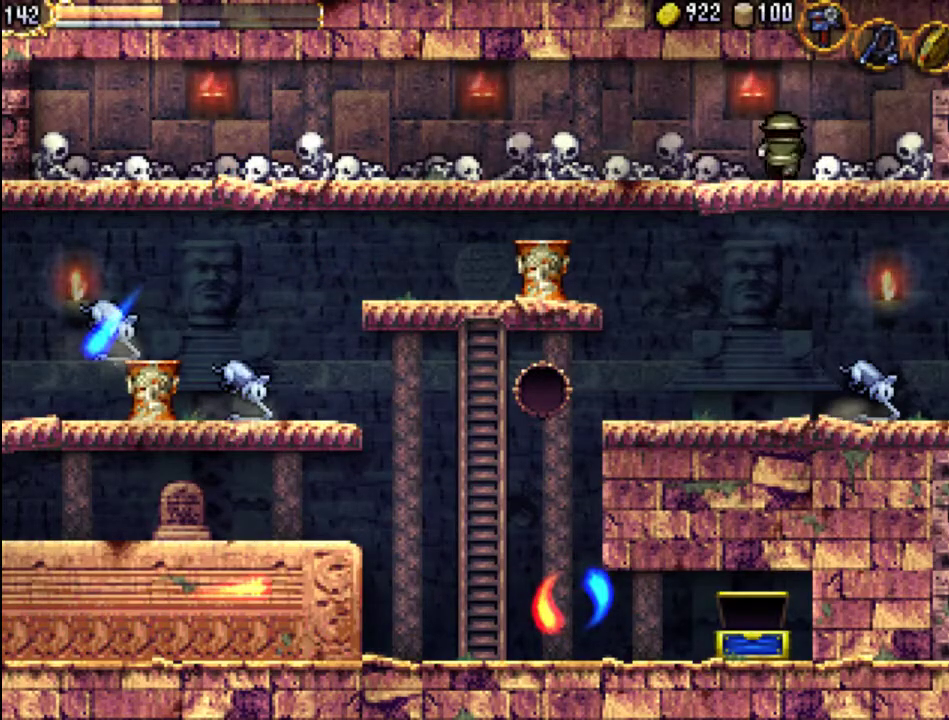
{"buttons": [], "events": []}
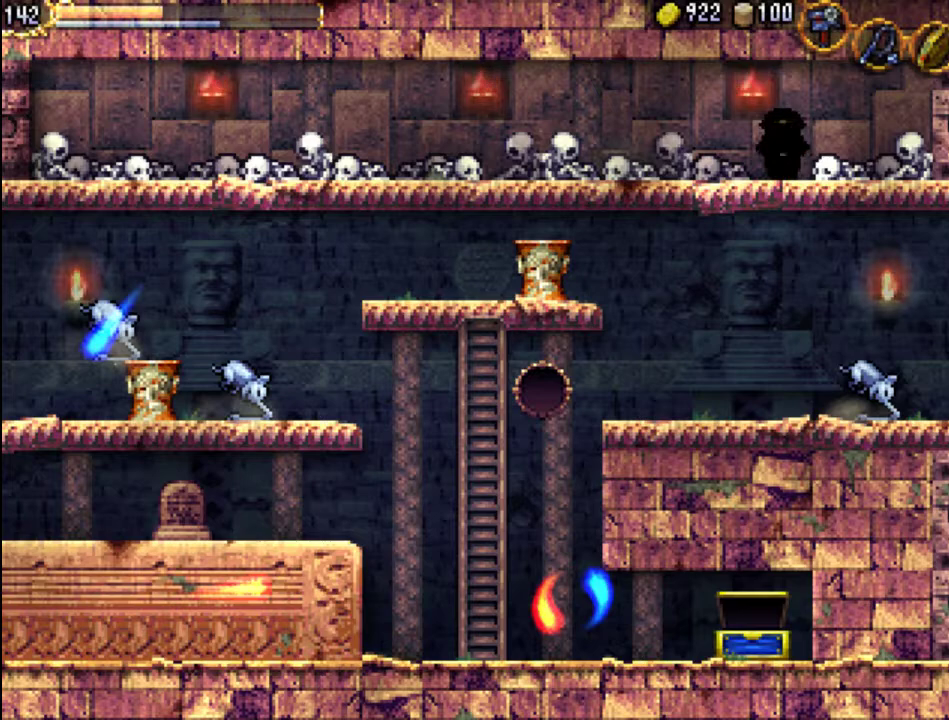
{"buttons": [], "events": []}
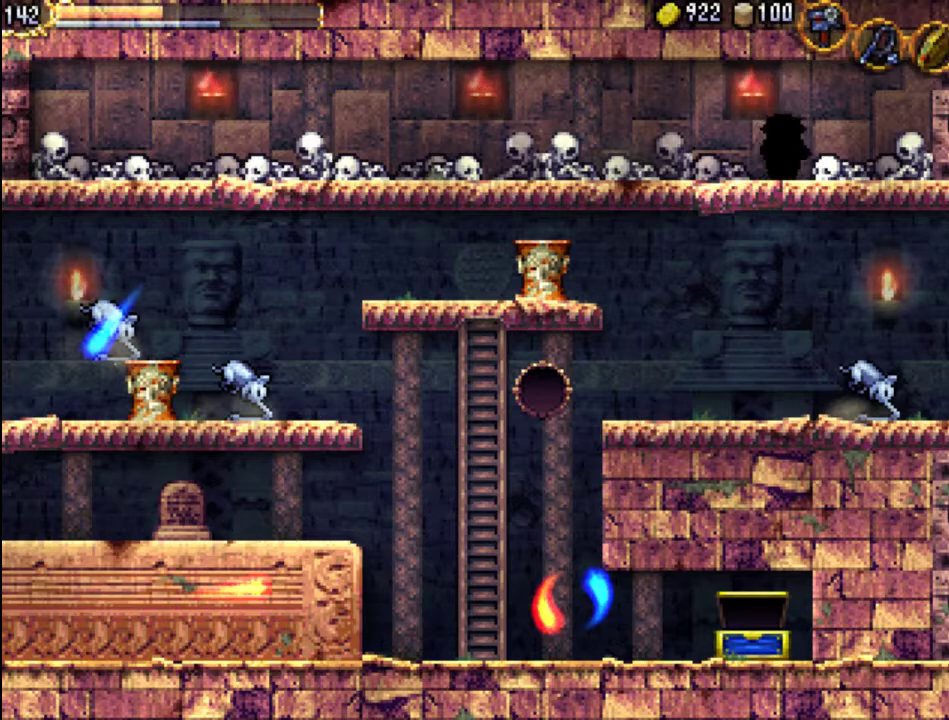
{"buttons": [], "events": []}
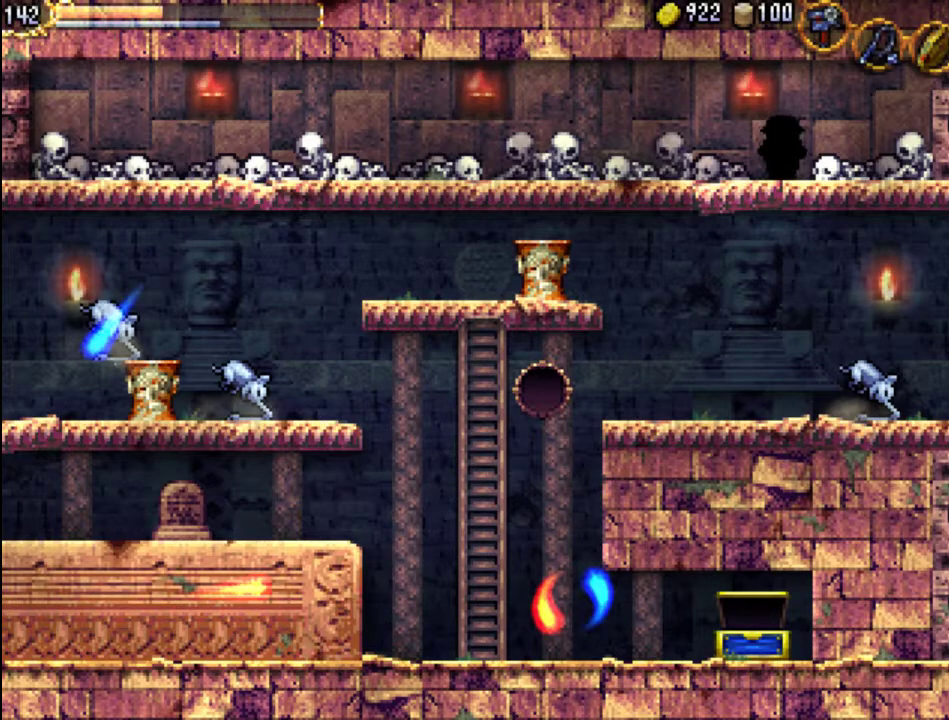
{"buttons": [], "events": []}
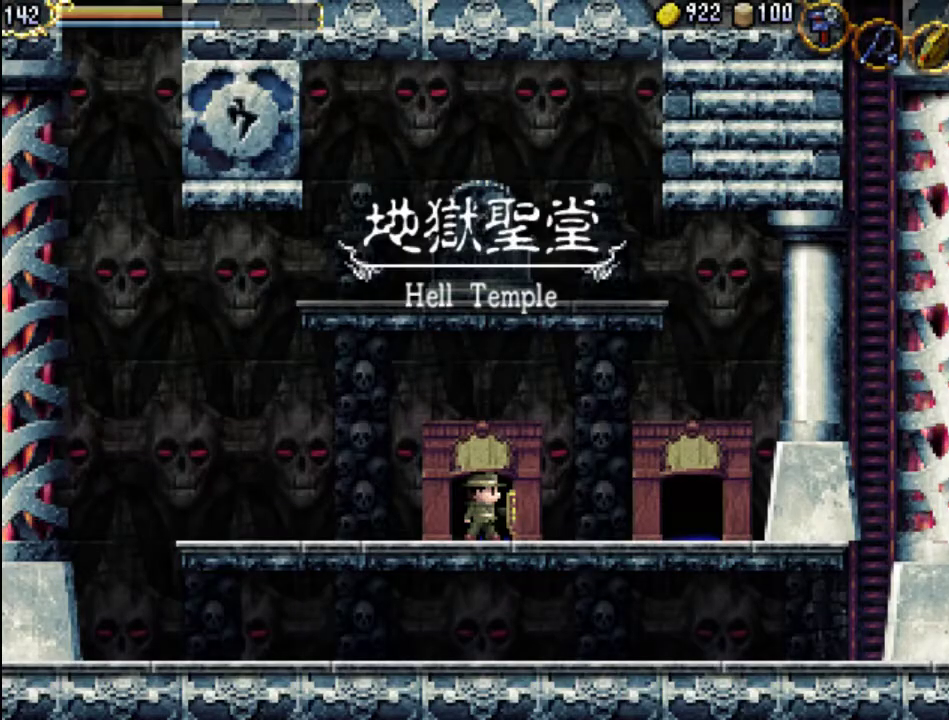
{"buttons": [], "events": []}